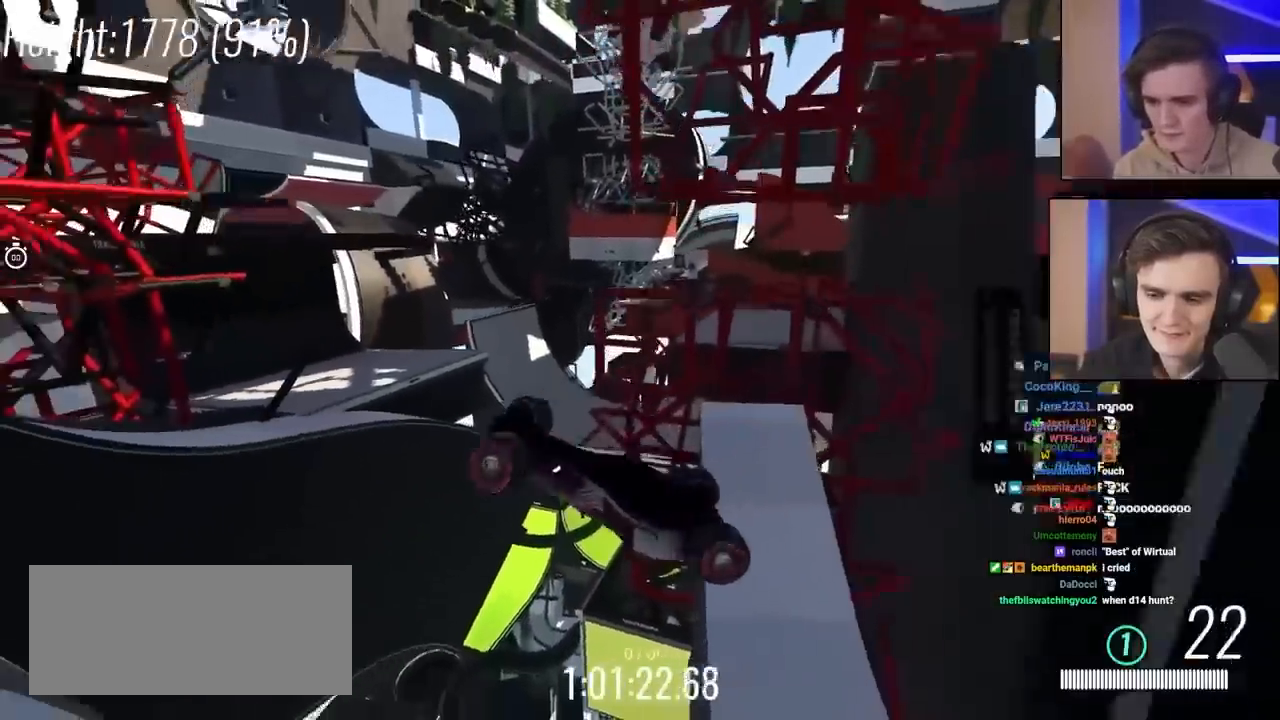
Gameplay with keyboard; each line is a JSON object with the keys held at the frame after it. "events" lists presses ("down") and releases ("up") of "brake", "down", "left", "right" and "up" between this image and that frame as [ms after this image, input, new state], when the widget could be followed in between. No other keys are recorded. Mouse input is not recorded. Key names are as the overlay labels them; some are game actions (e.g. jump) rather than physical keys.
{"keys": [], "events": [[50, "left", "up"]]}
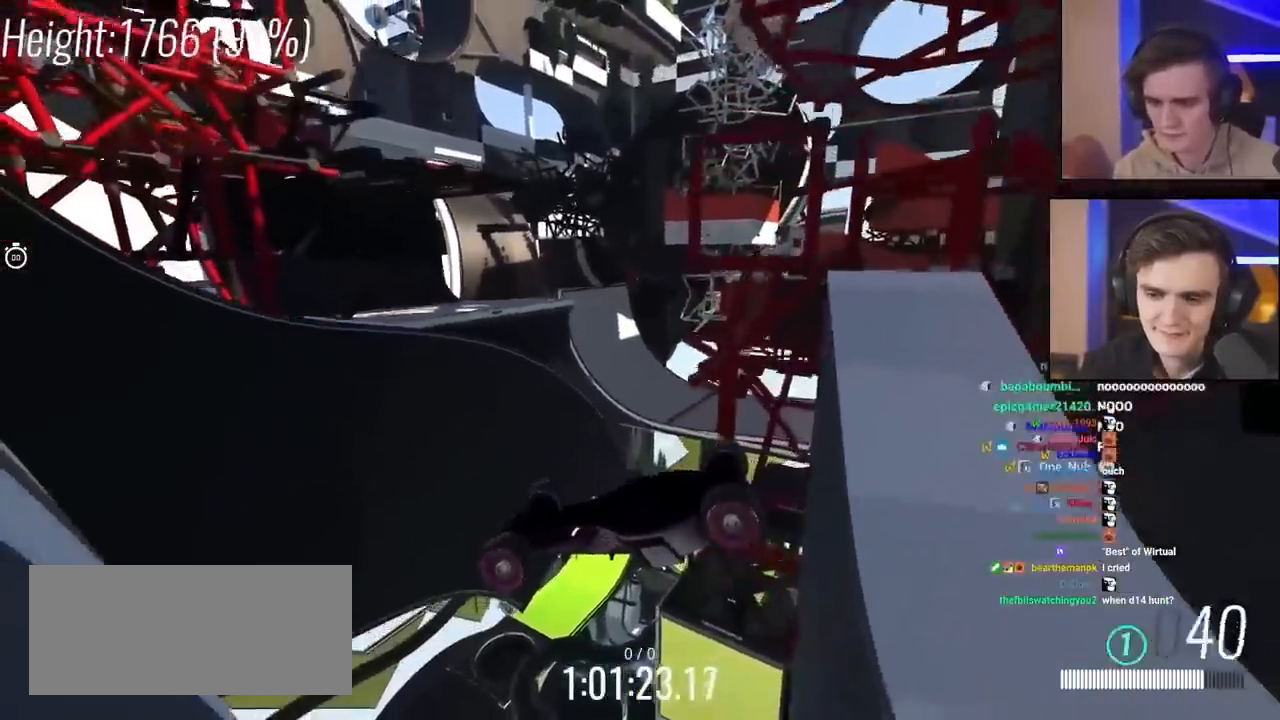
{"keys": [], "events": []}
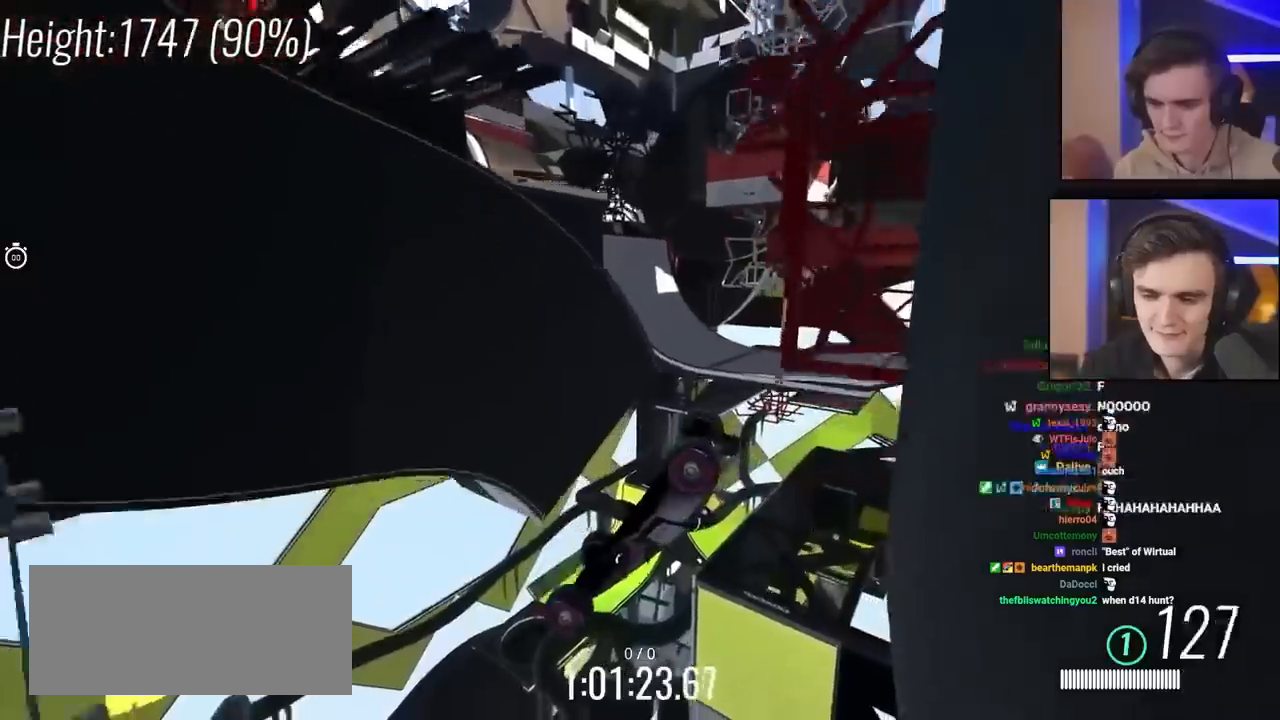
{"keys": [], "events": []}
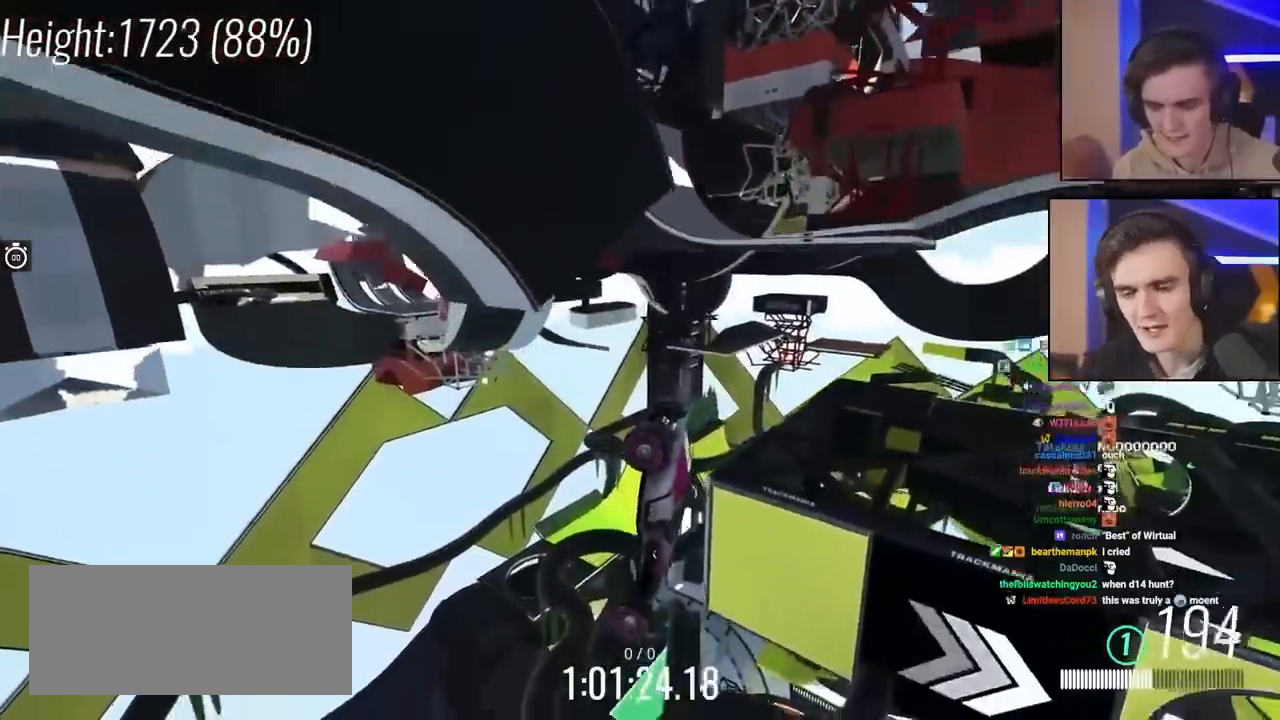
{"keys": [], "events": []}
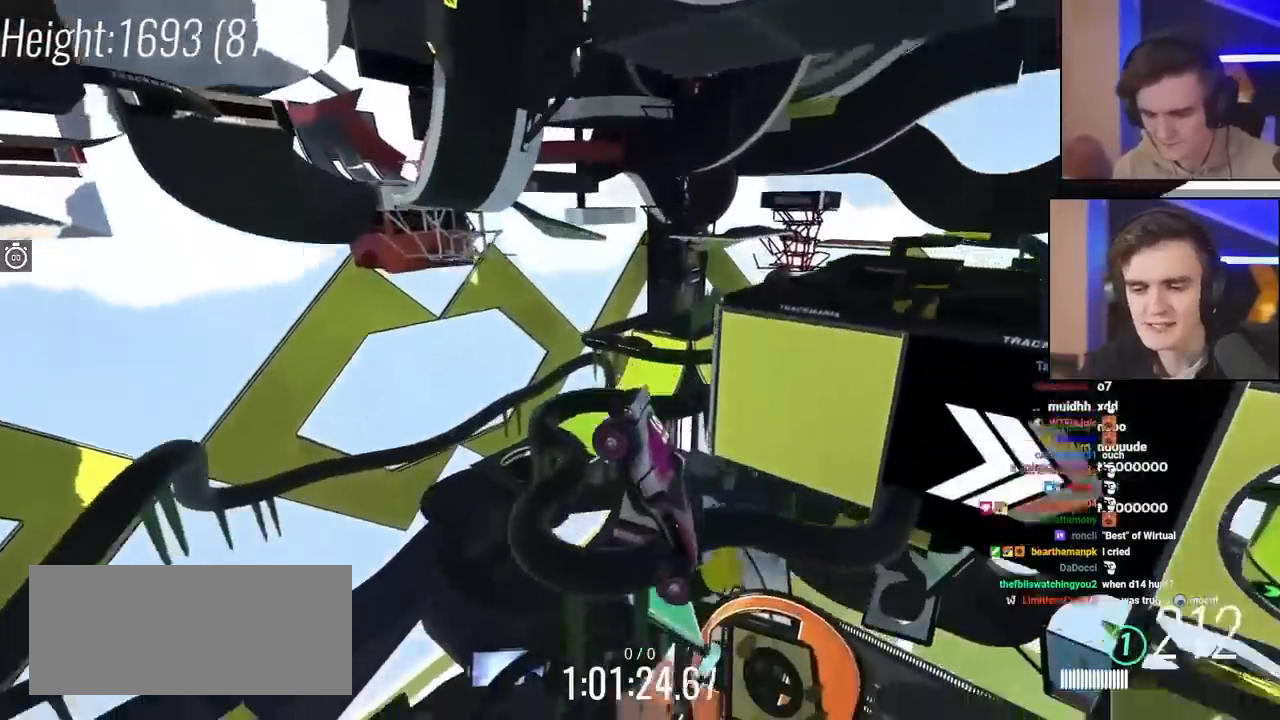
{"keys": [], "events": []}
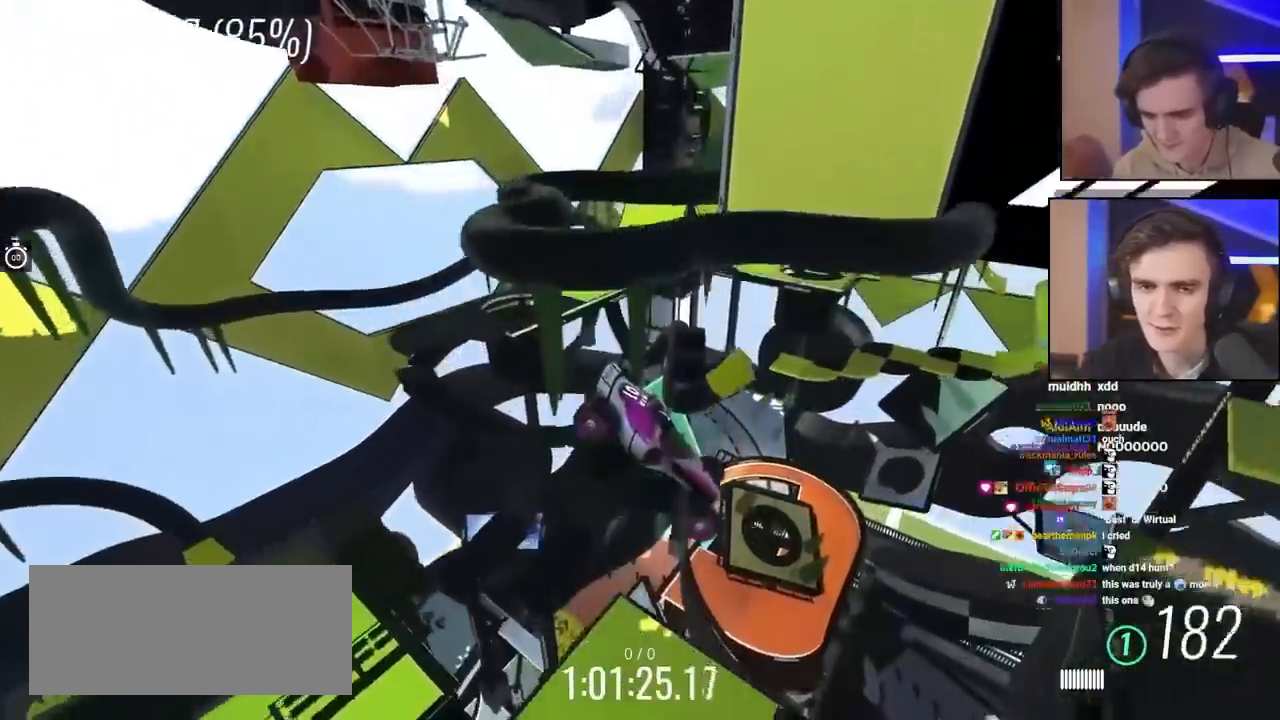
{"keys": [], "events": []}
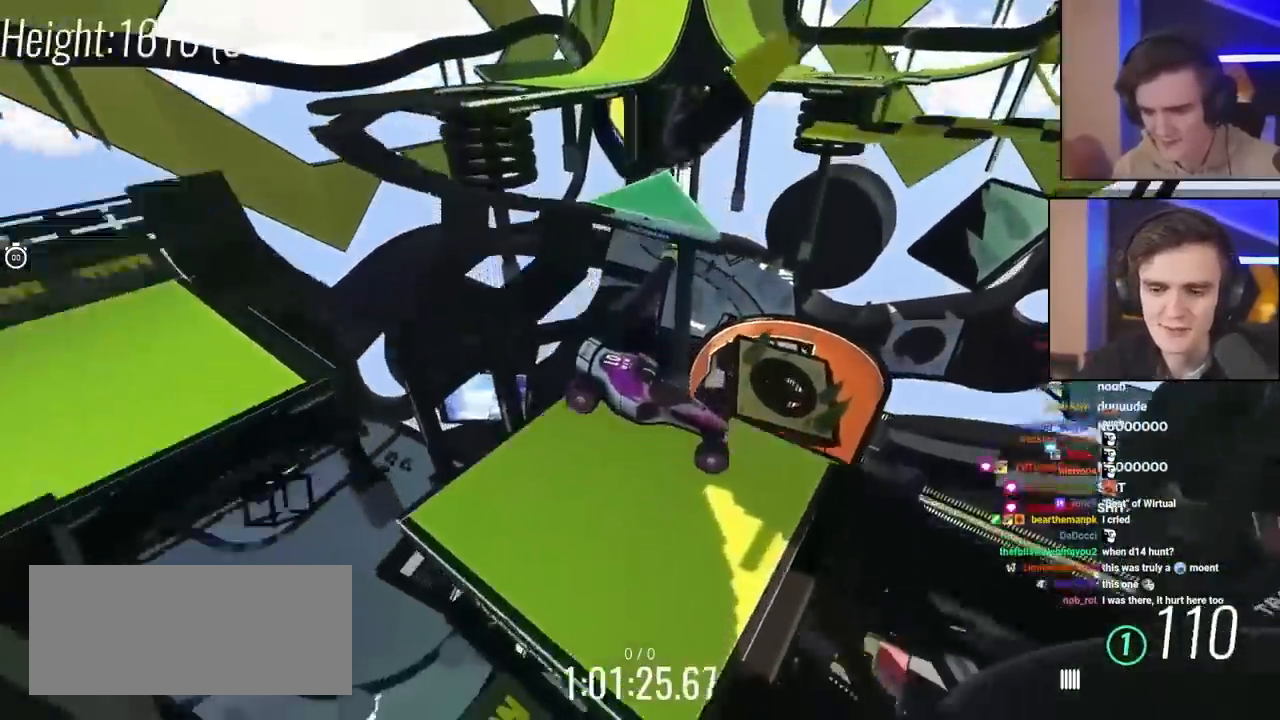
{"keys": [], "events": []}
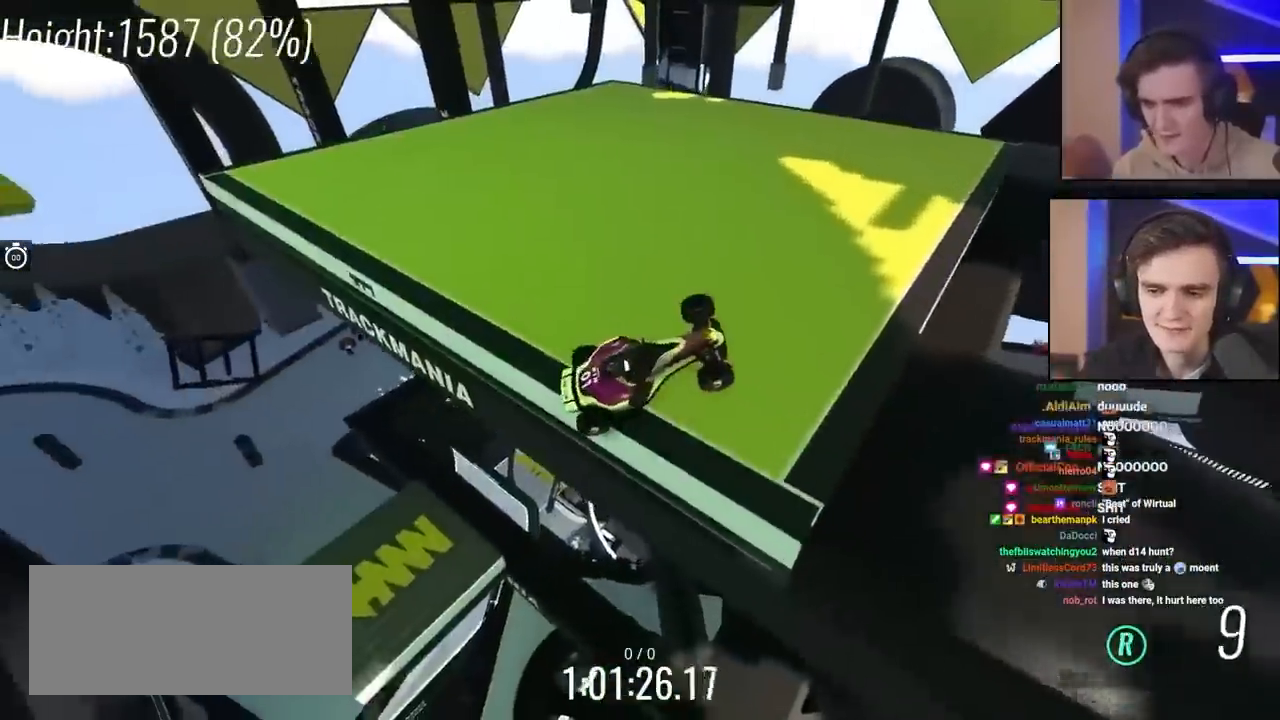
{"keys": ["up"], "events": [[250, "right", "down"], [267, "up", "down"], [350, "right", "up"]]}
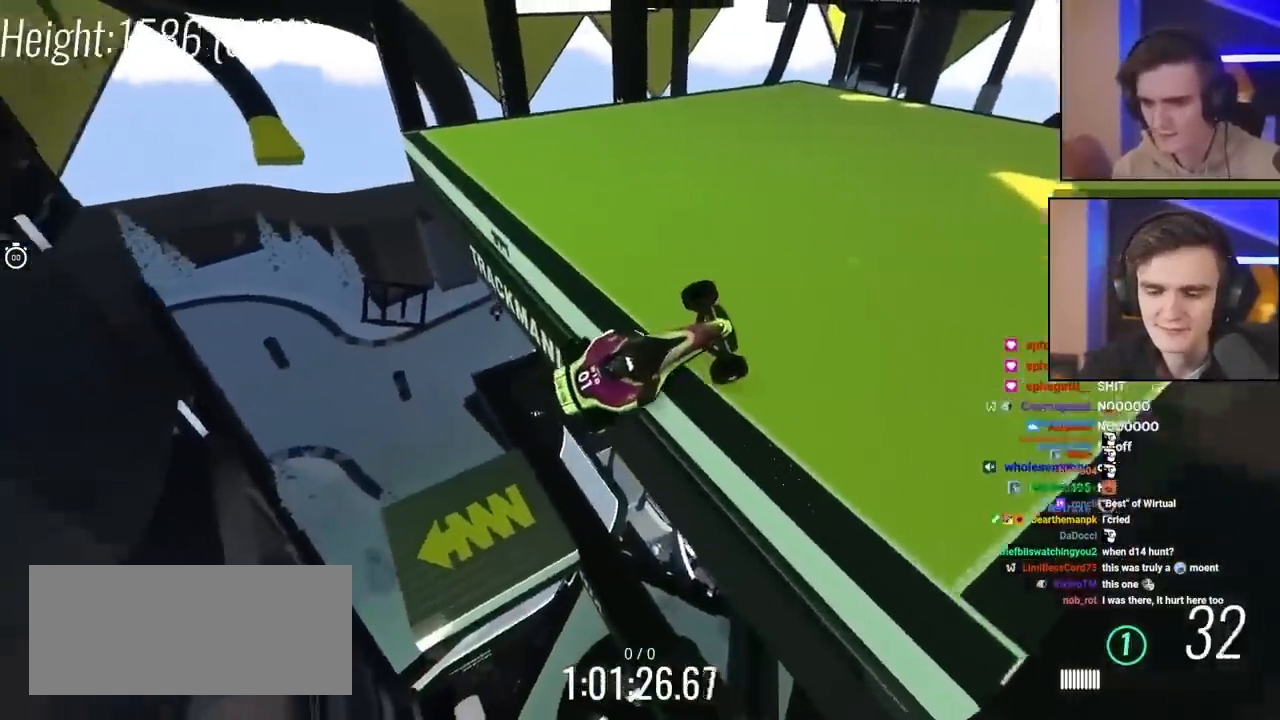
{"keys": ["right", "up"], "events": [[133, "right", "down"]]}
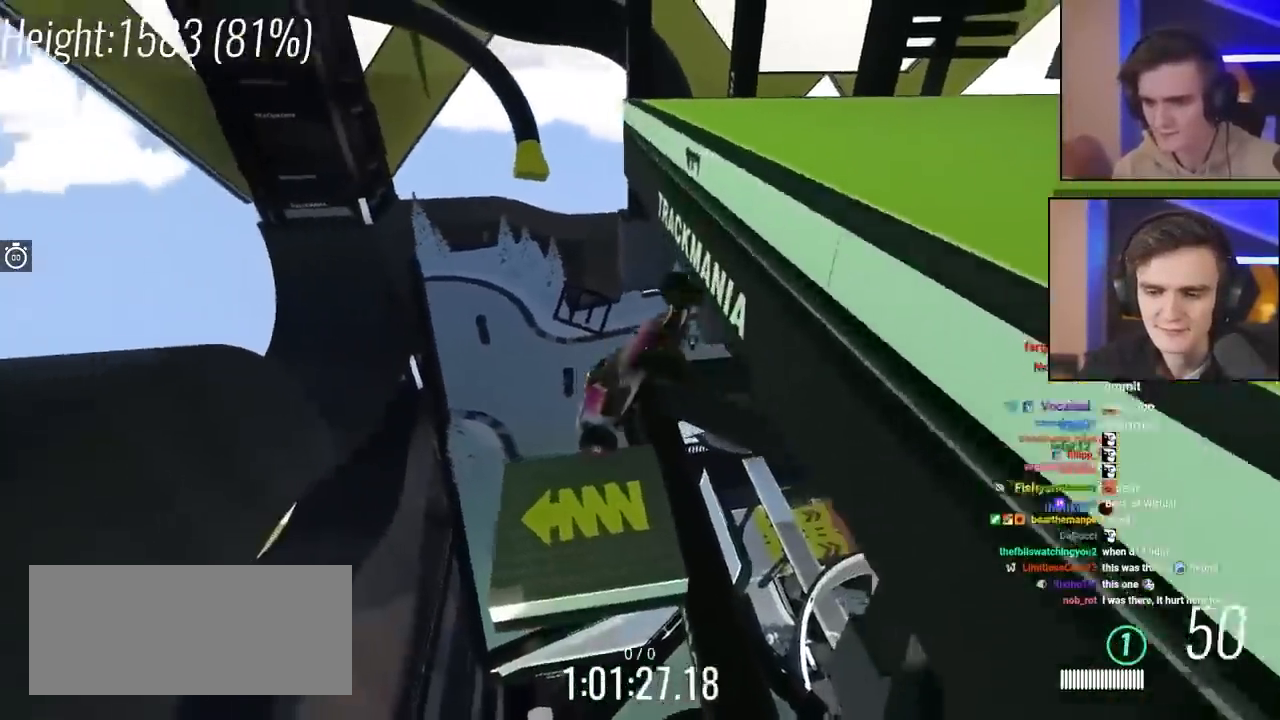
{"keys": ["right", "up"], "events": []}
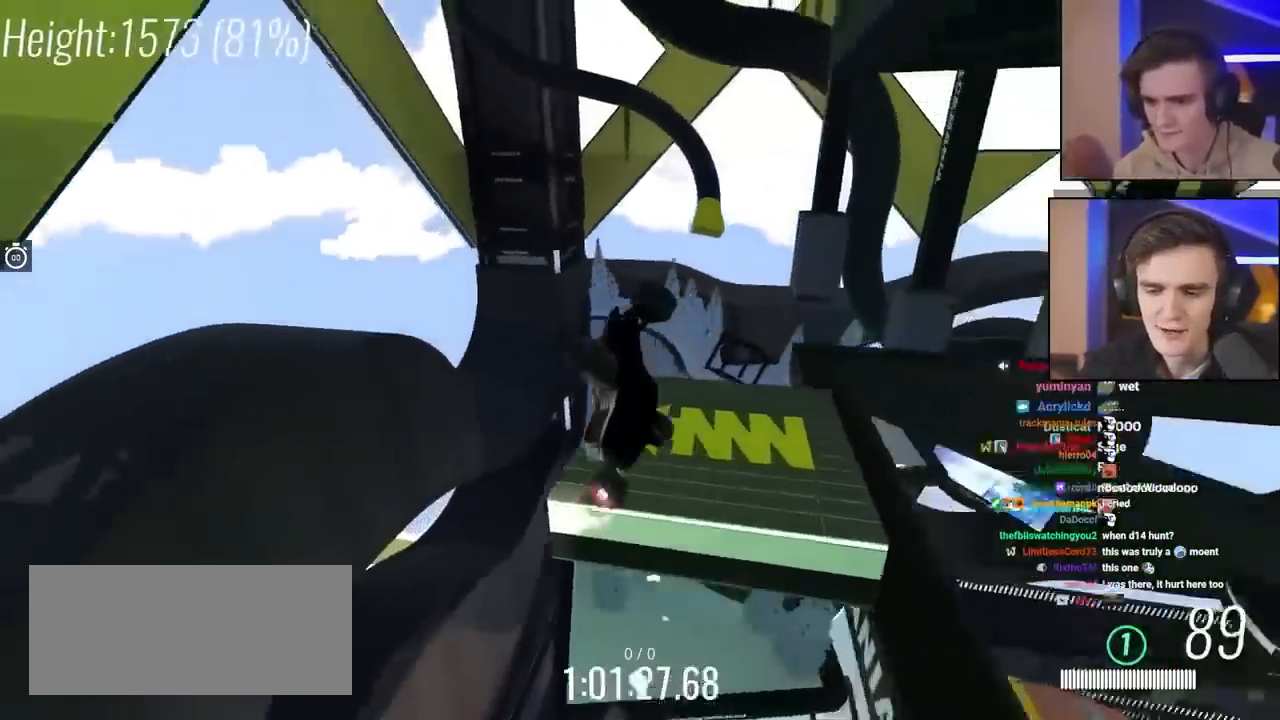
{"keys": ["right", "up"], "events": []}
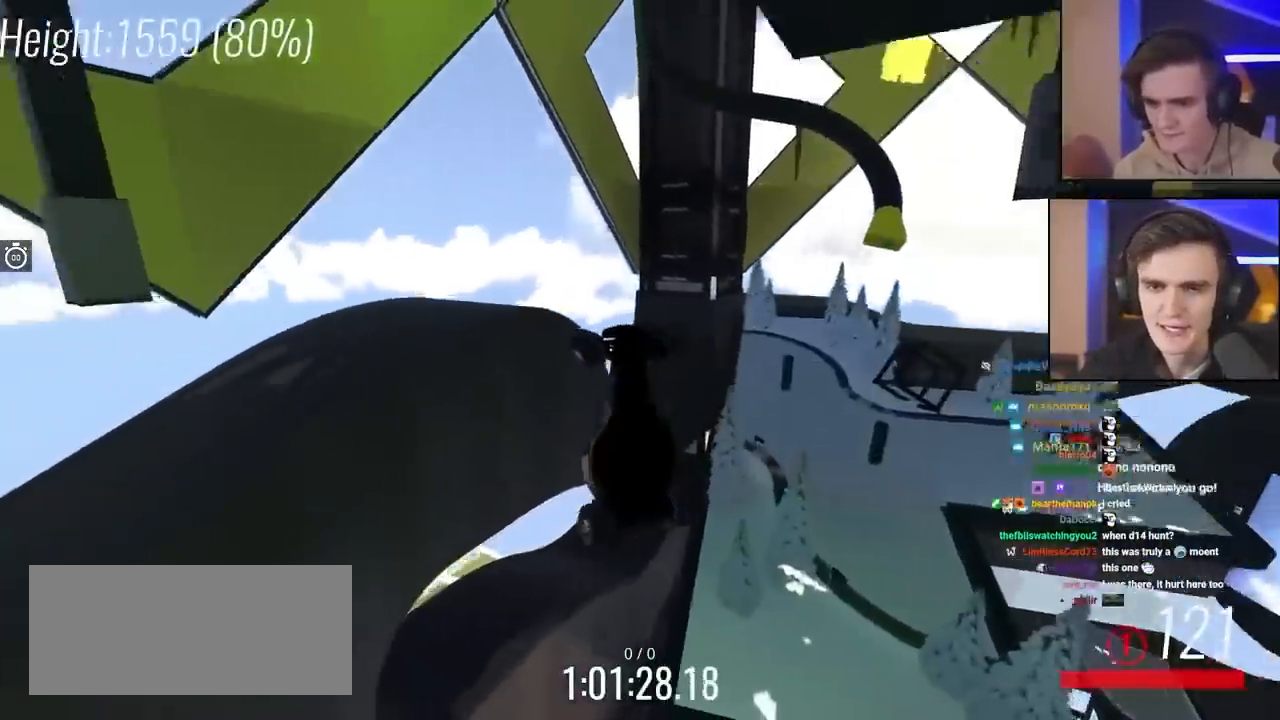
{"keys": ["right", "up"], "events": []}
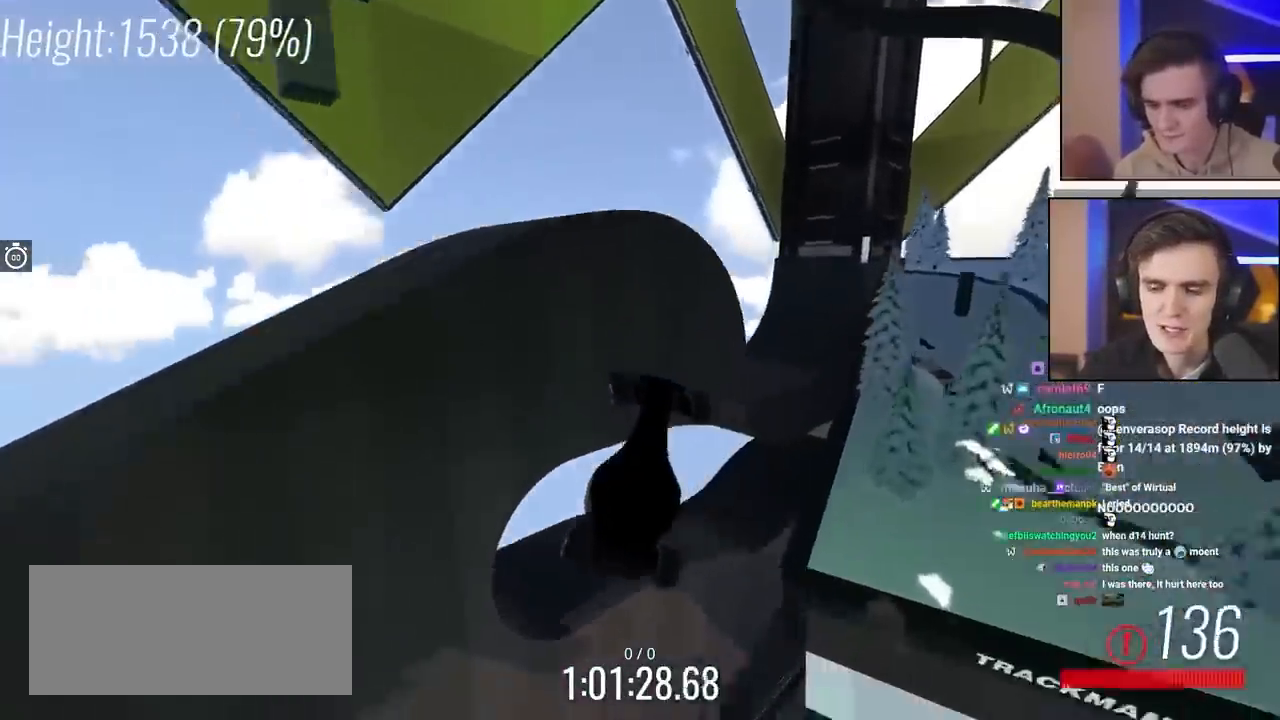
{"keys": ["right", "up"], "events": []}
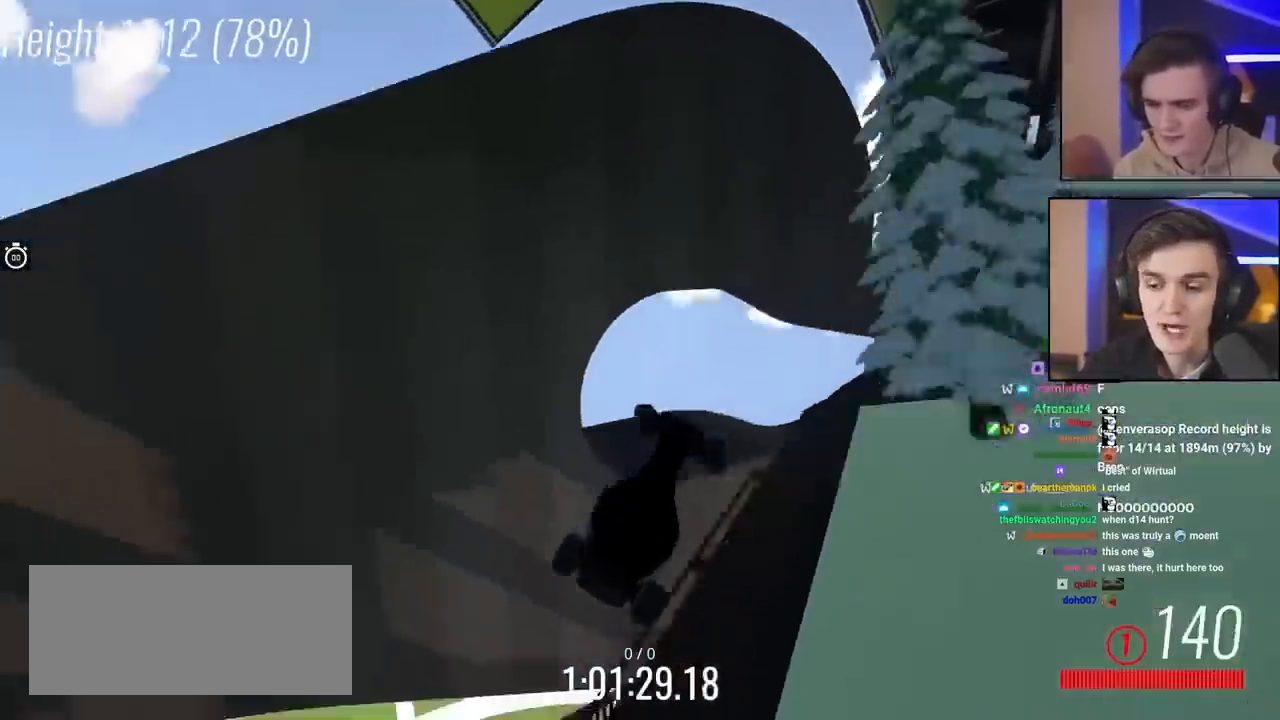
{"keys": ["right"], "events": [[500, "up", "up"]]}
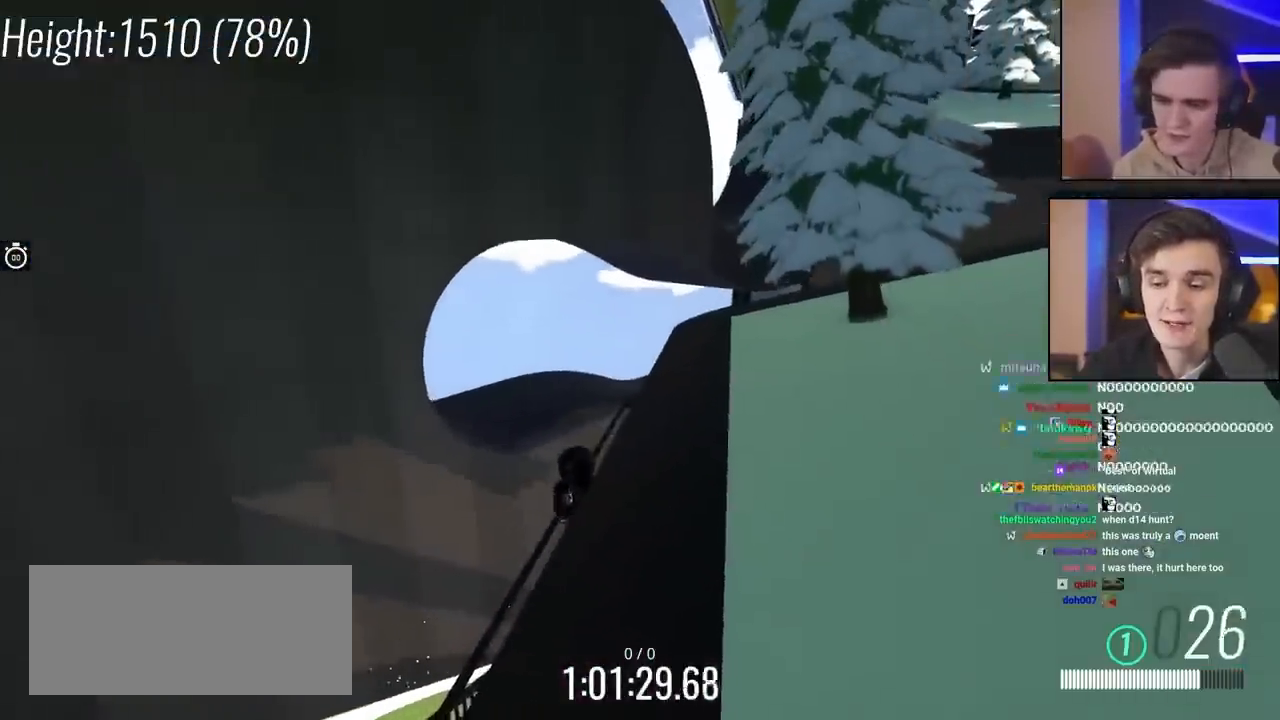
{"keys": [], "events": [[317, "right", "up"]]}
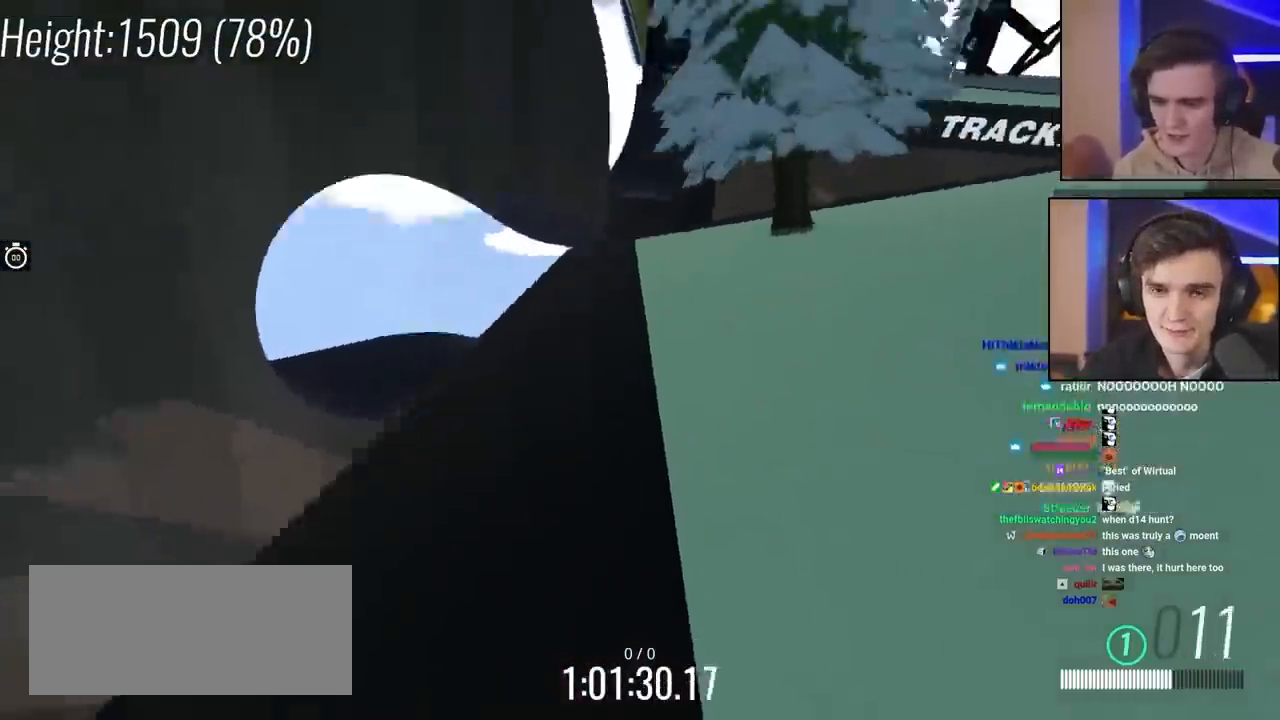
{"keys": [], "events": []}
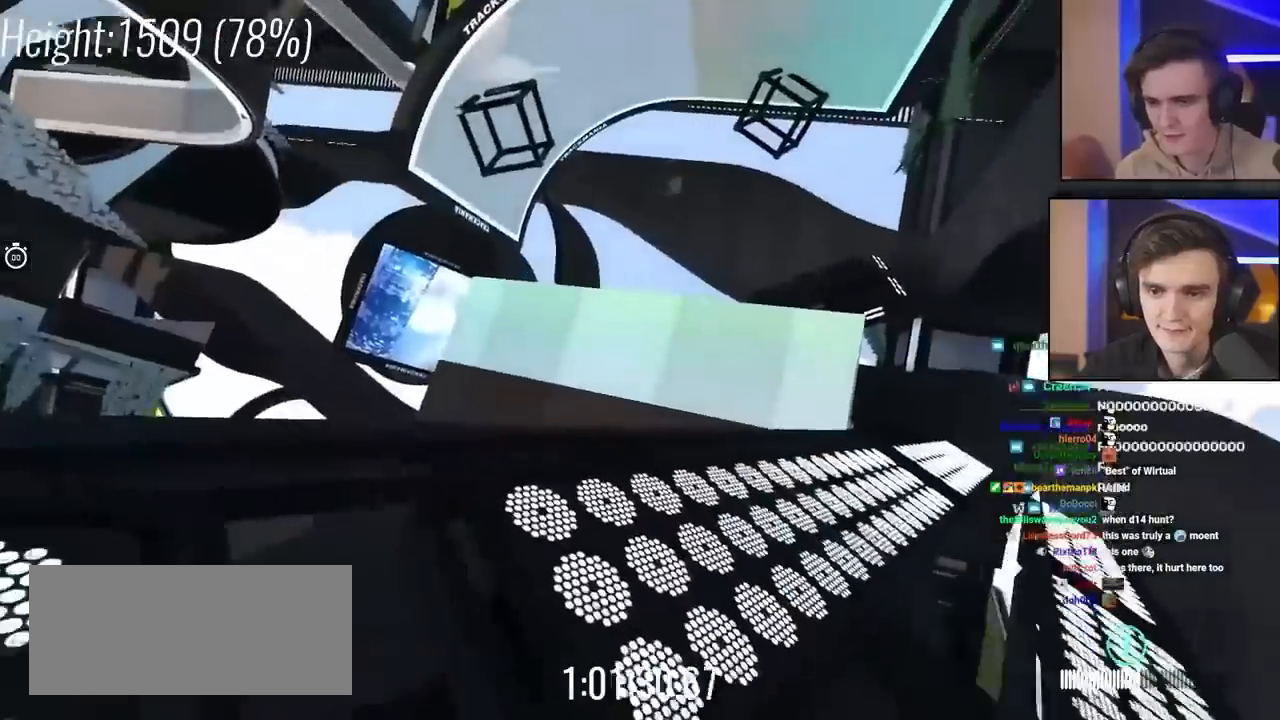
{"keys": ["up"], "events": [[233, "right", "down"], [233, "up", "down"], [417, "right", "up"]]}
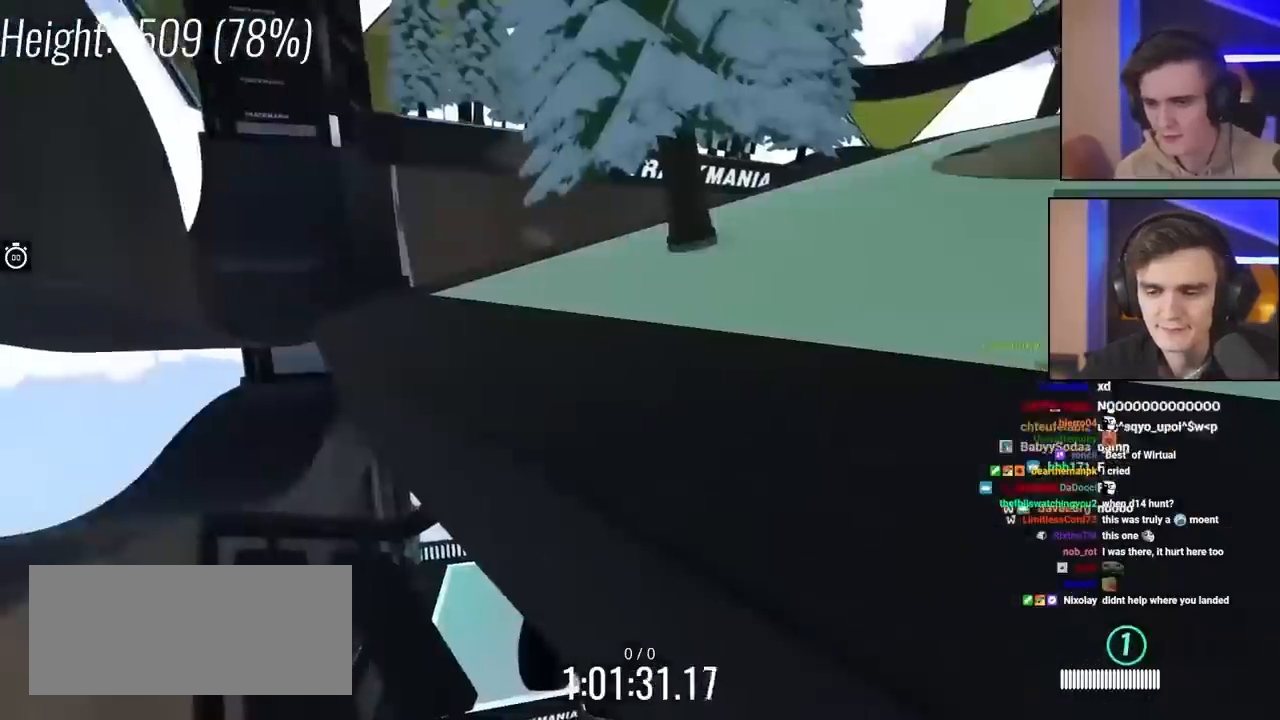
{"keys": [], "events": [[150, "up", "up"], [283, "up", "down"], [333, "up", "up"]]}
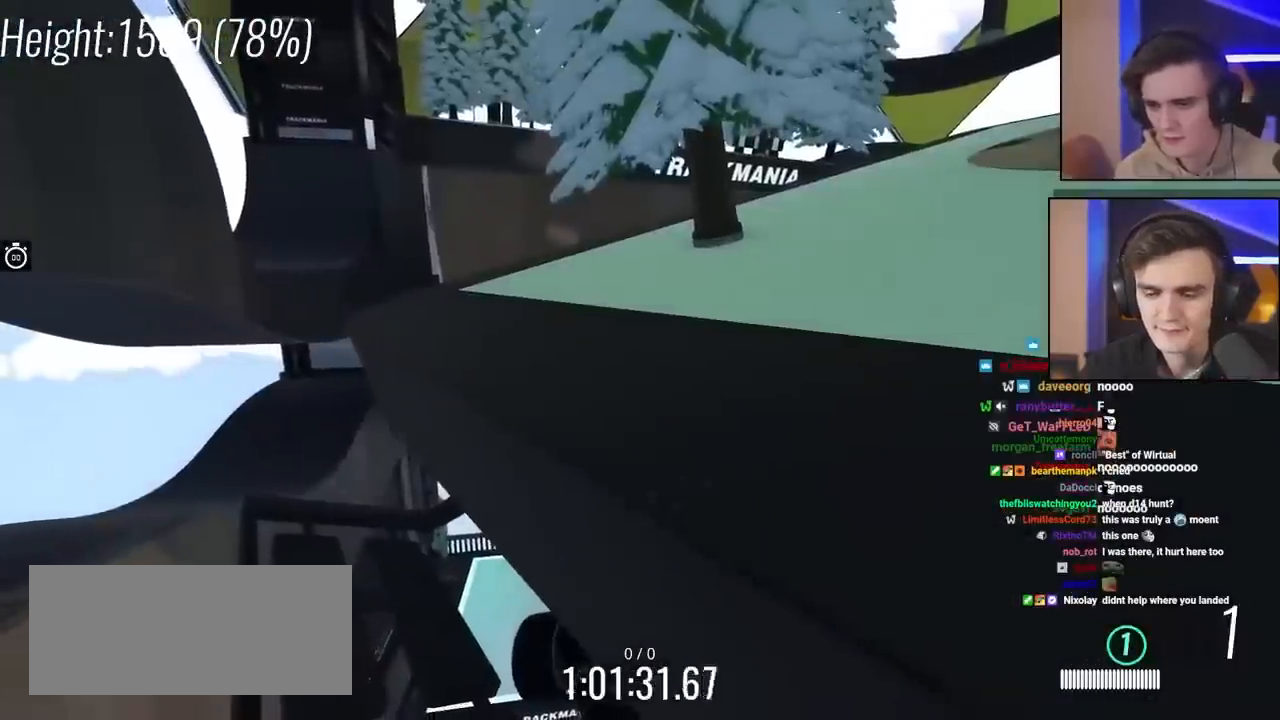
{"keys": [], "events": [[67, "down", "down"], [400, "down", "up"]]}
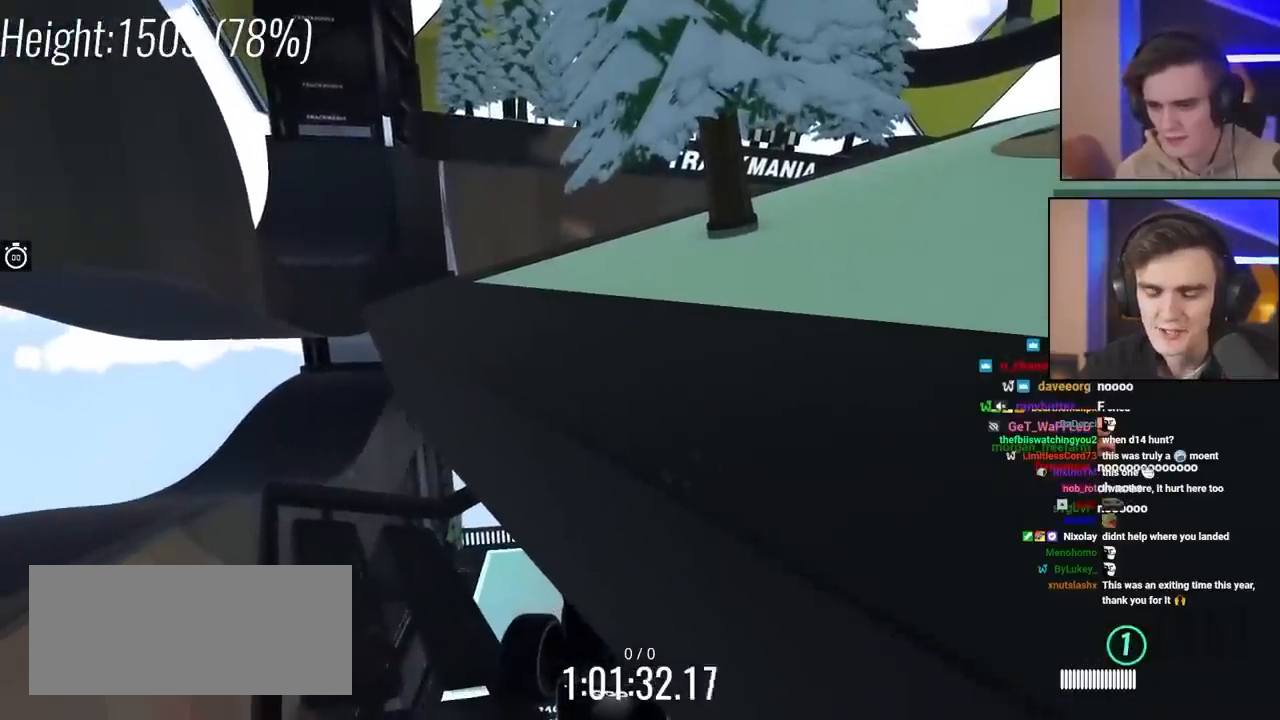
{"keys": ["down"], "events": [[233, "down", "down"]]}
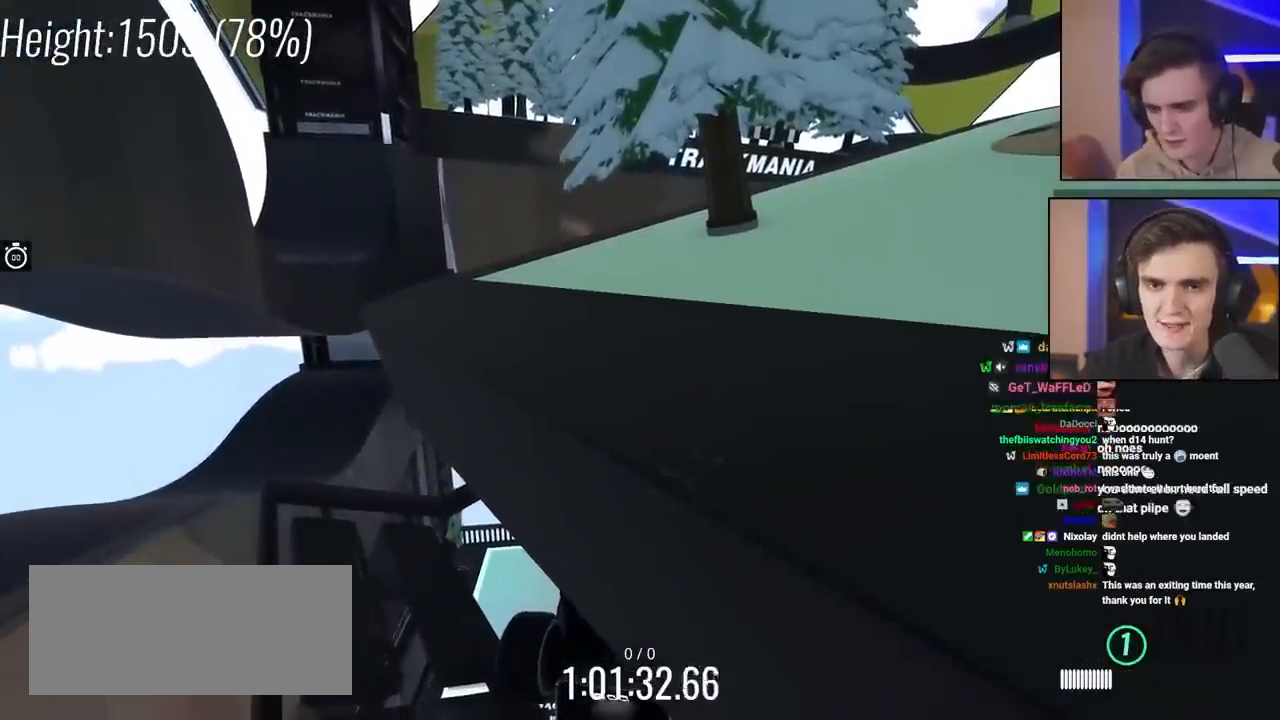
{"keys": ["down", "right"], "events": [[150, "right", "down"]]}
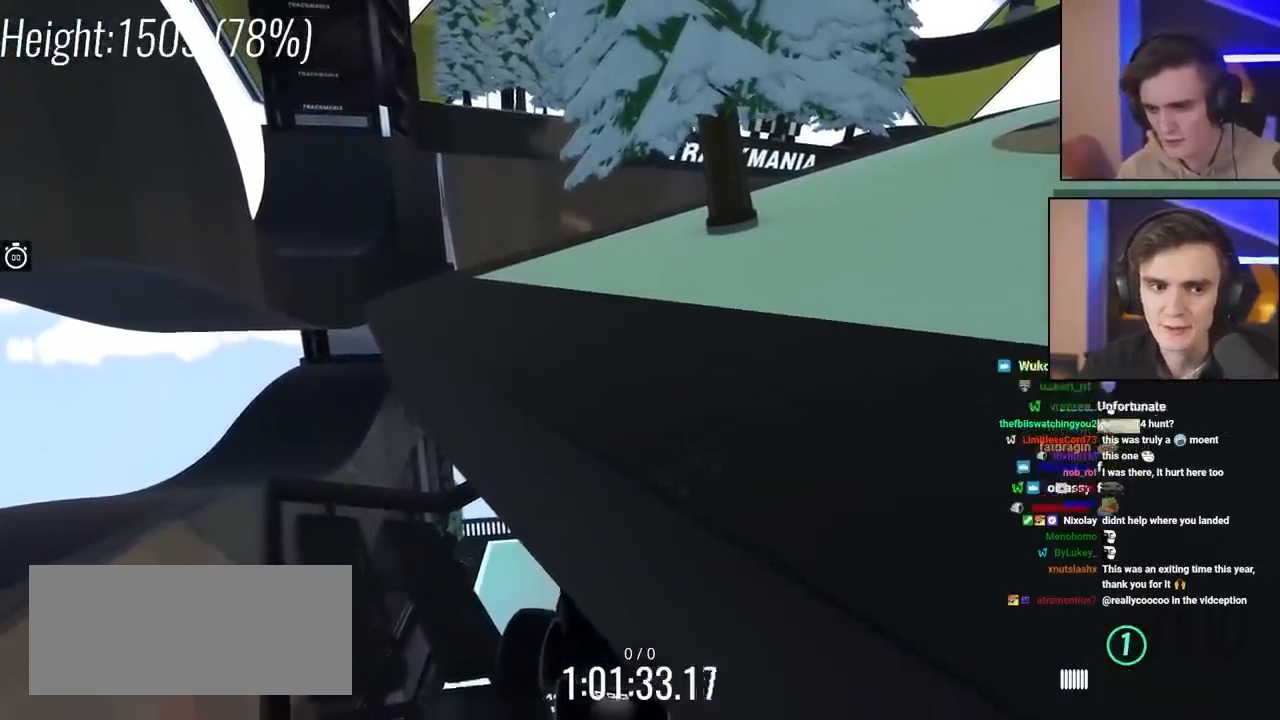
{"keys": ["left", "up"], "events": [[217, "down", "up"], [250, "right", "up"], [300, "left", "down"], [300, "up", "down"]]}